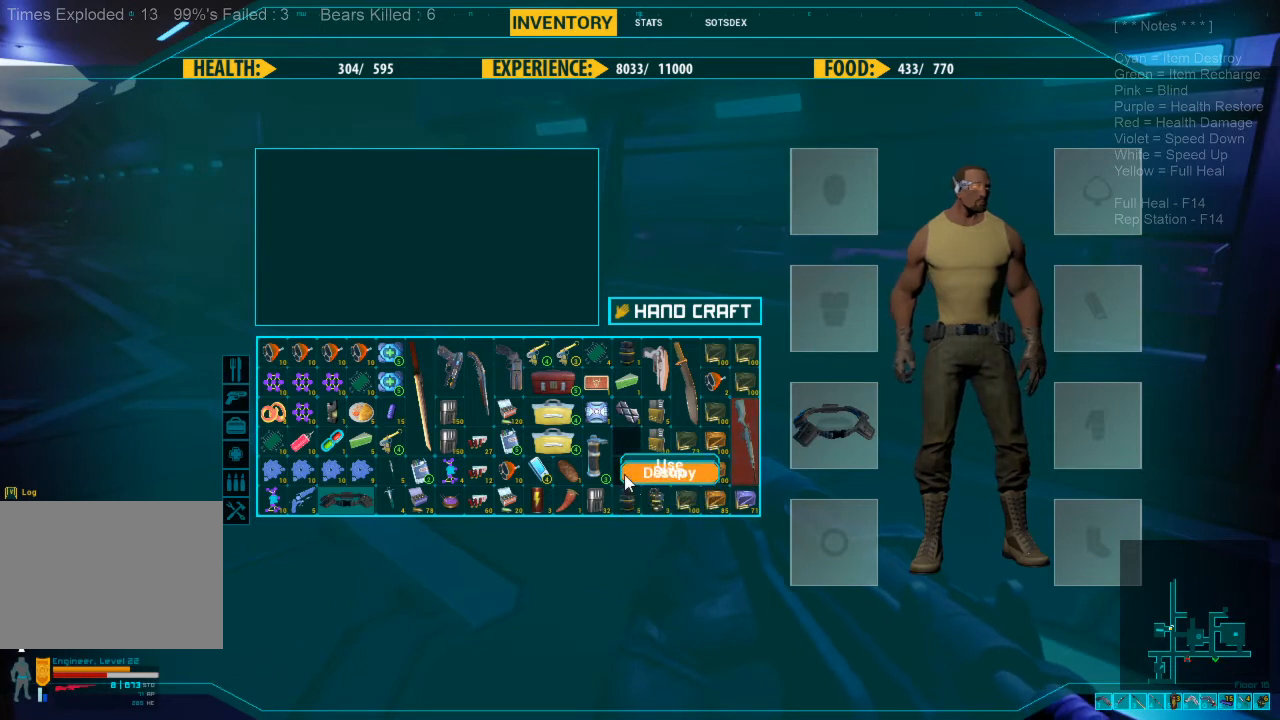
Gameplay with keyboard and mouse; each line is a JSON object with the keys and mouse buttons held at the frame after it. "events" lists presses ("down") and releases ("up") of "1", "2", "3", "4", "a", "c", "caps_lock", "ctrl", "d", "e", "f", "q", "r", "s", "shift", "space", "super", "tab", "tilde", "v", "w", "x", "z", "mouse_left", "mouse_wheel", "mouse_right", "mouse_mb4" and "mouse_mb5" between this image and that frame as [ms after this image, input, new state], when the widget could be followed in between. "mouse_left", "mouse_wheel", "mouse_right", "mouse_mb4", "mouse_mb5" = the "left", "wheel", "right", "mb4", "mb5" buttons of the "mouse" list. No other keys are recorded. "wheel" means that the mouse wheel is clicked or scrolled. Mouse movement is not recorded. Not read: alt.
{"keys": [], "mouse": ["left"], "events": [[400, "mouse_left", "down"]]}
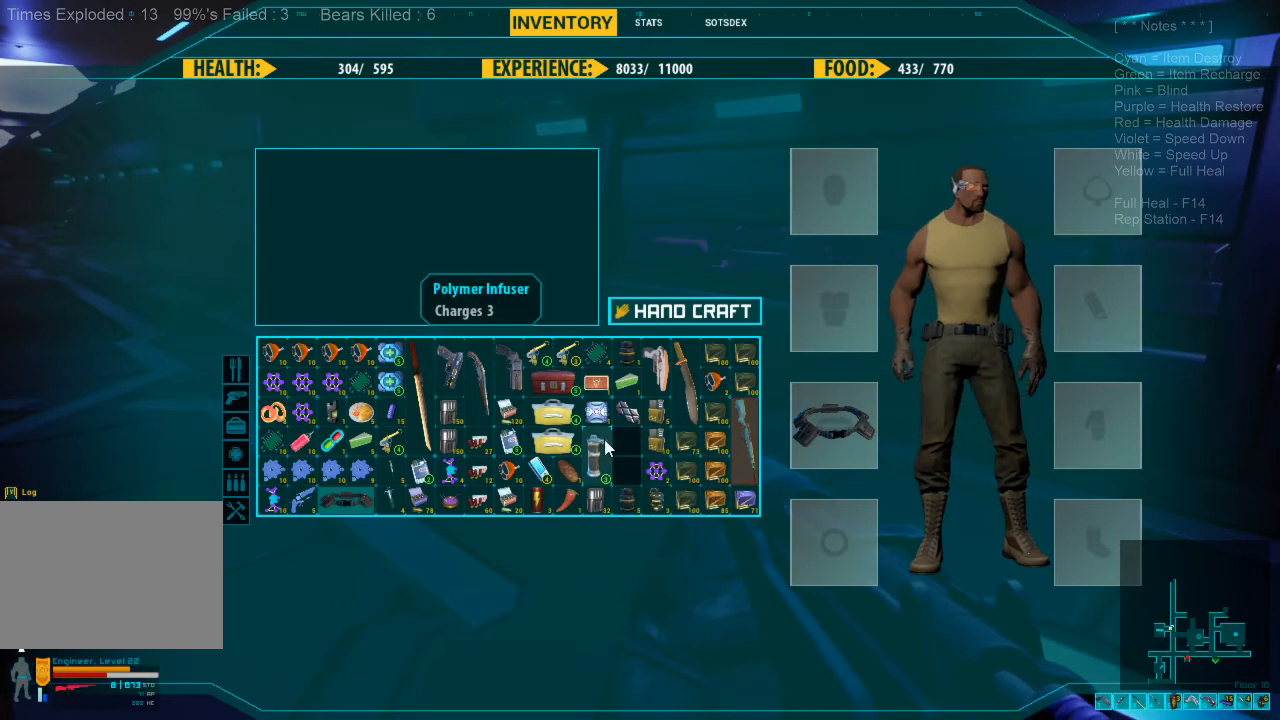
{"keys": [], "mouse": [], "events": [[300, "mouse_left", "up"]]}
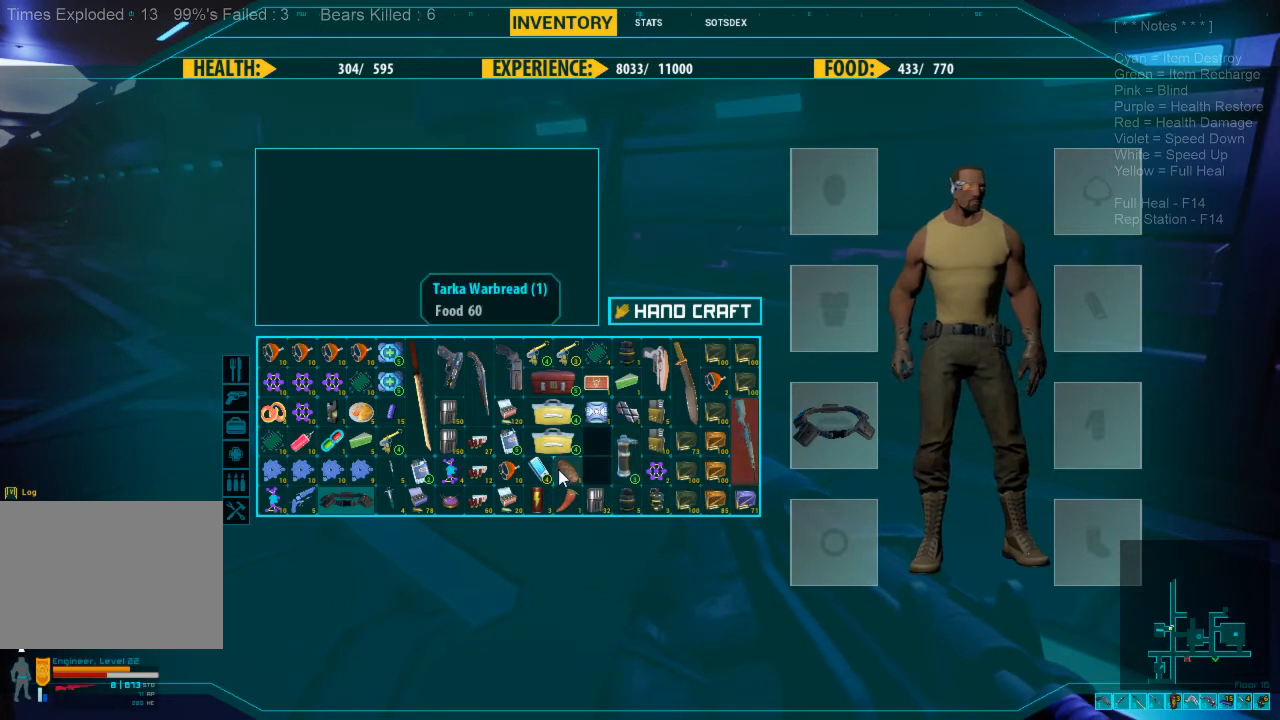
{"keys": [], "mouse": ["left"], "events": [[500, "mouse_left", "down"]]}
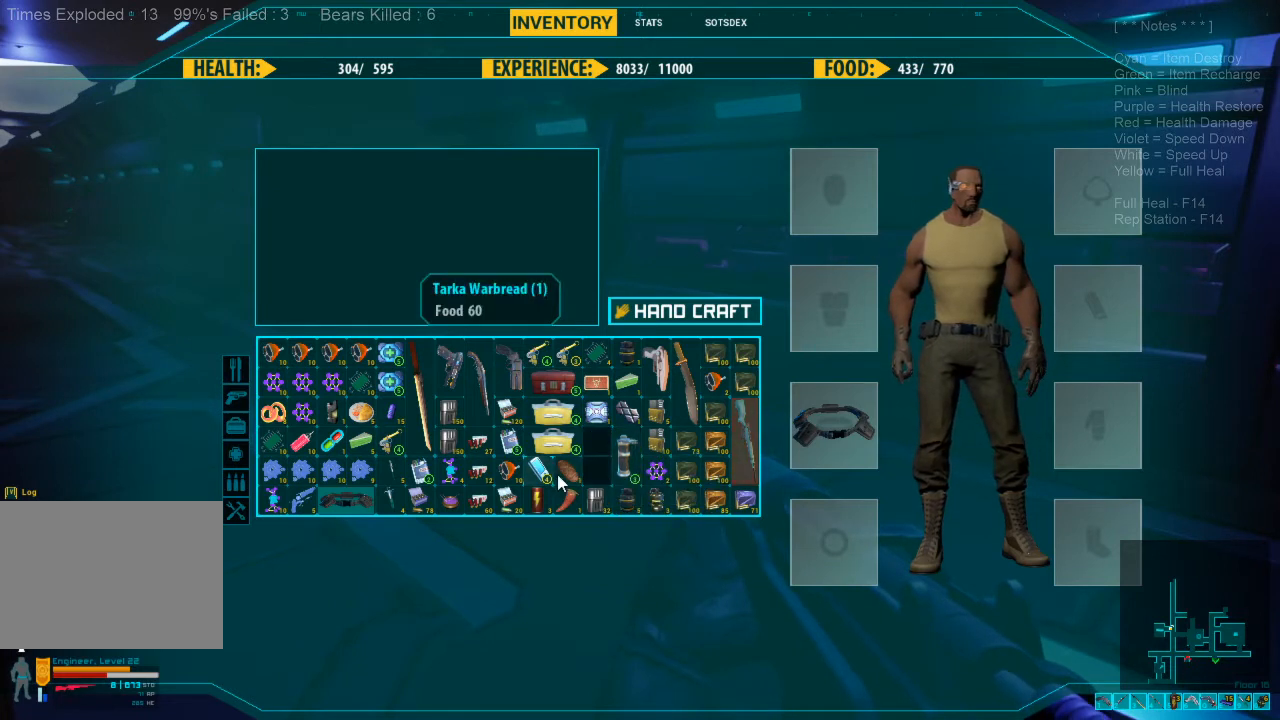
{"keys": [], "mouse": [], "events": [[66, "mouse_left", "up"]]}
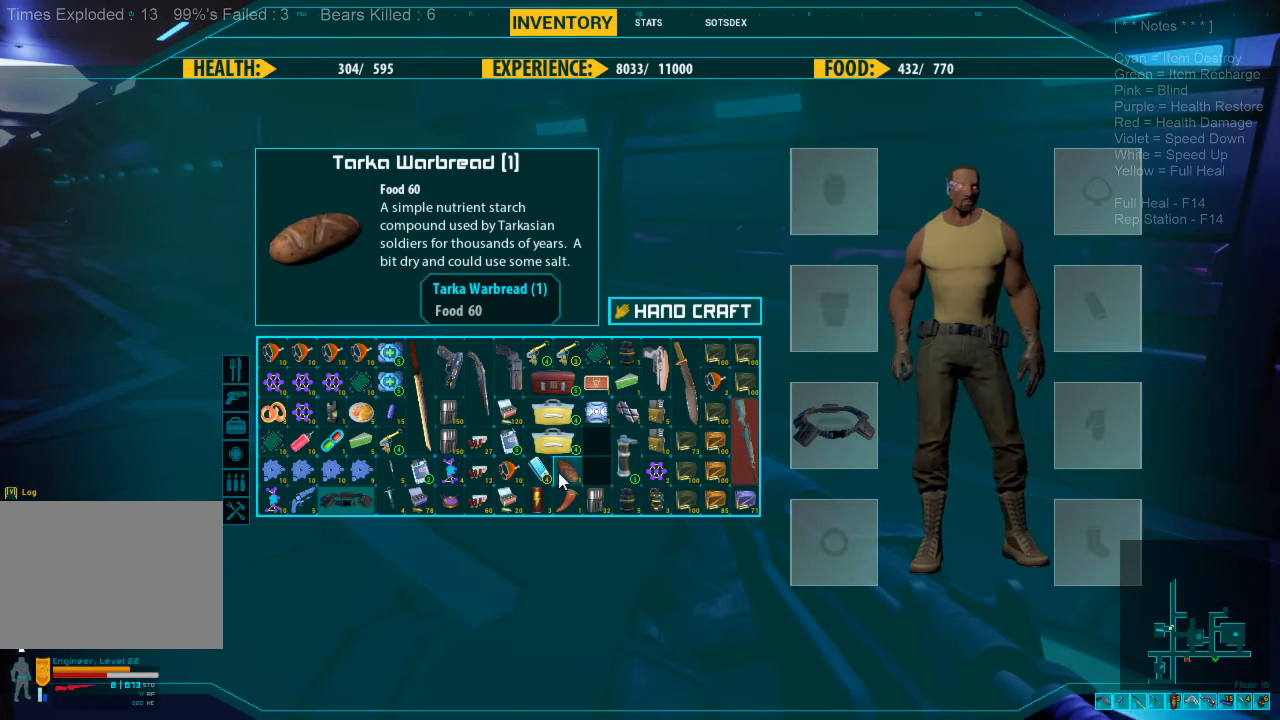
{"keys": [], "mouse": ["left"], "events": [[500, "mouse_left", "down"]]}
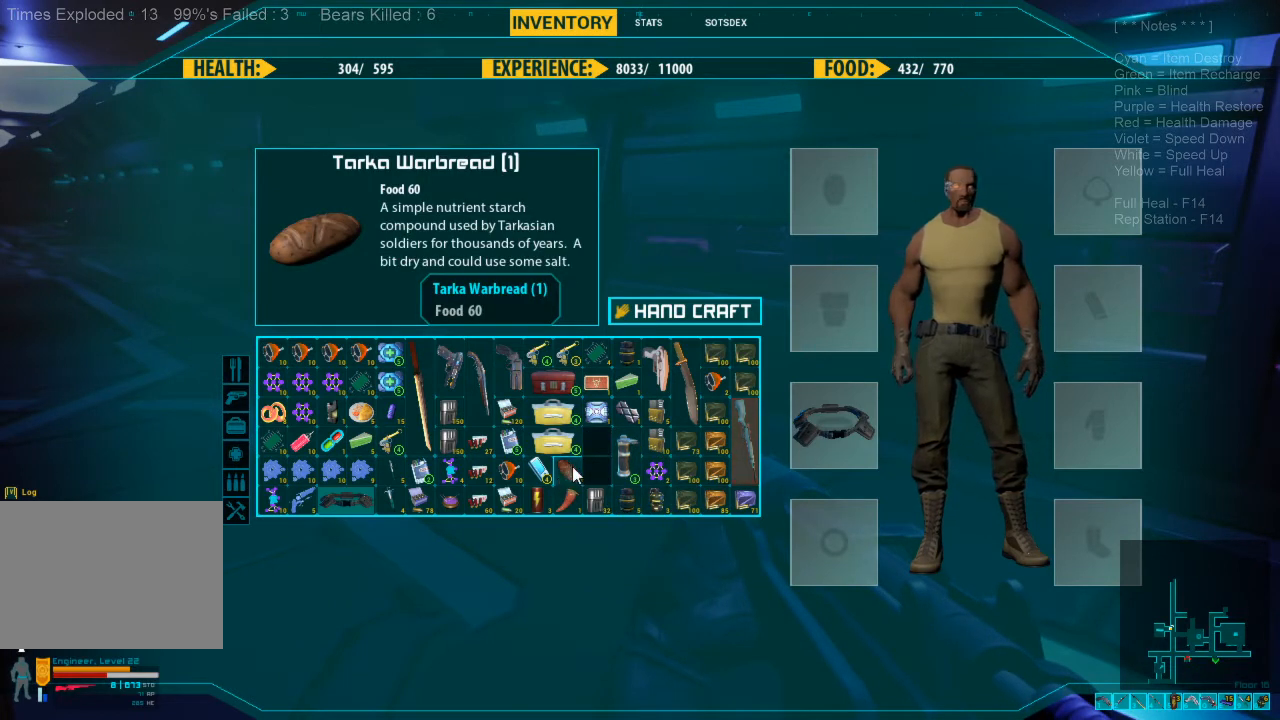
{"keys": [], "mouse": [], "events": [[66, "mouse_left", "up"], [166, "mouse_left", "down"], [233, "mouse_left", "up"]]}
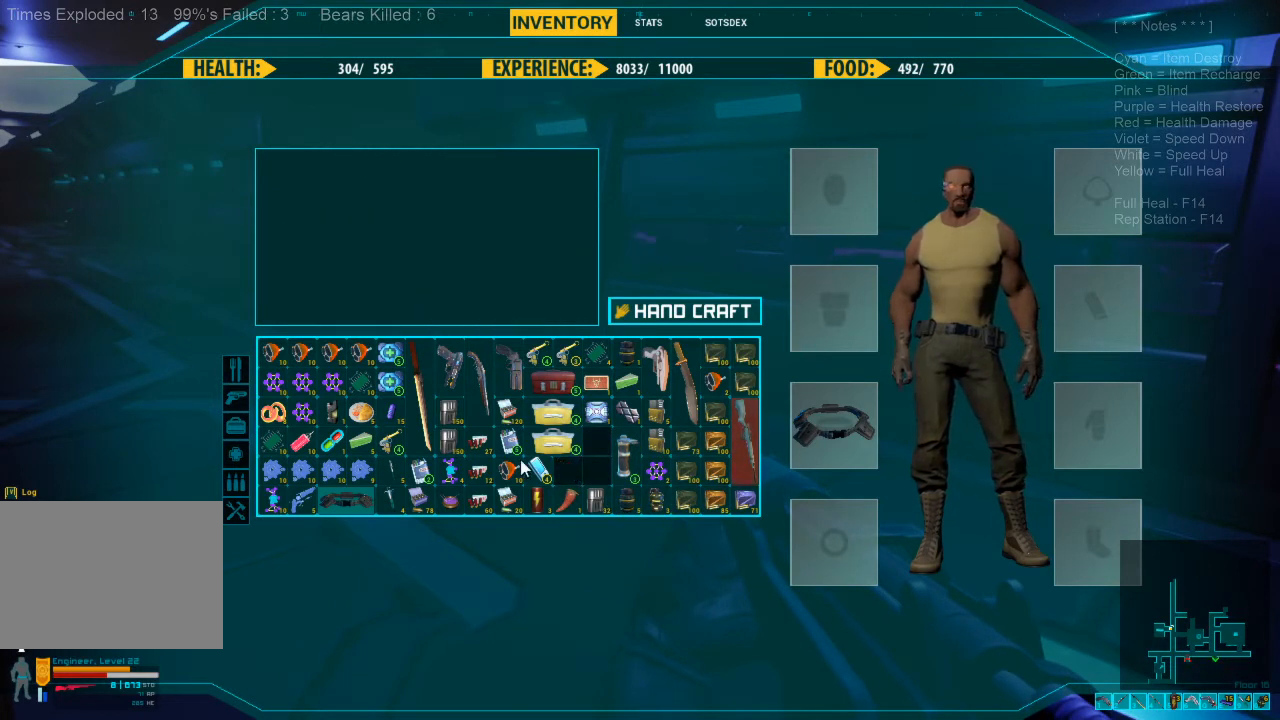
{"keys": [], "mouse": [], "events": []}
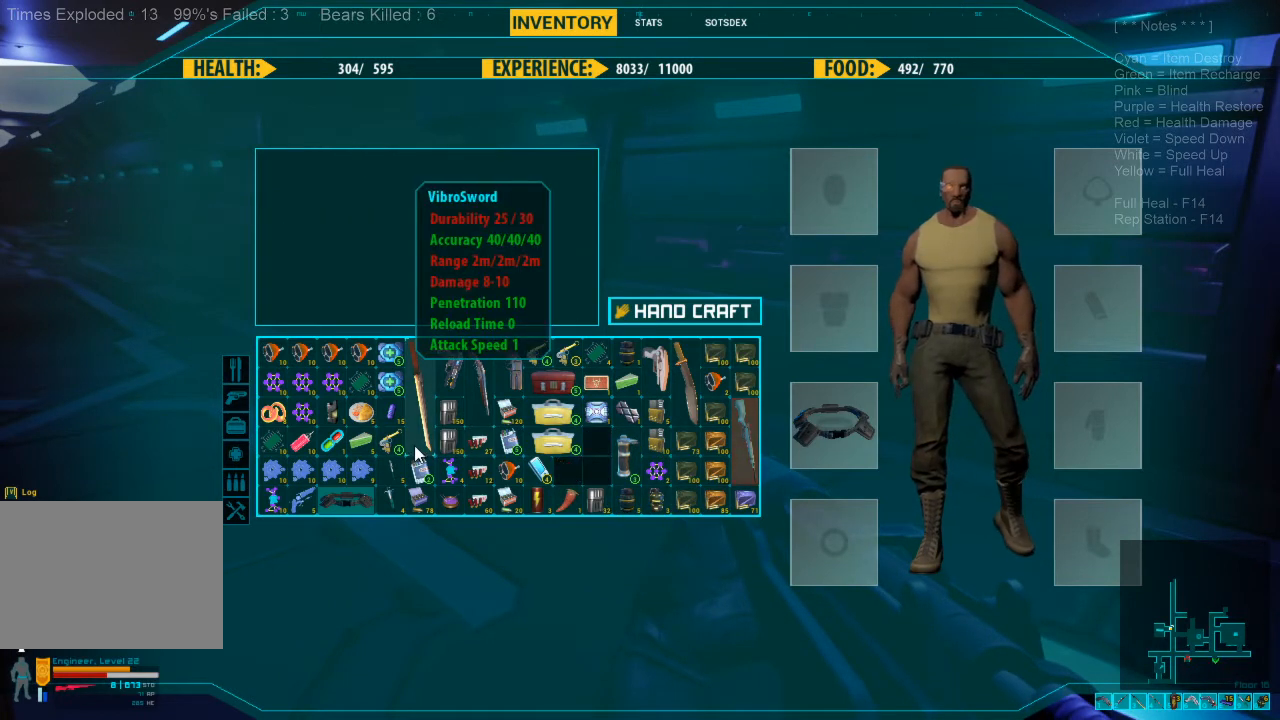
{"keys": [], "mouse": [], "events": []}
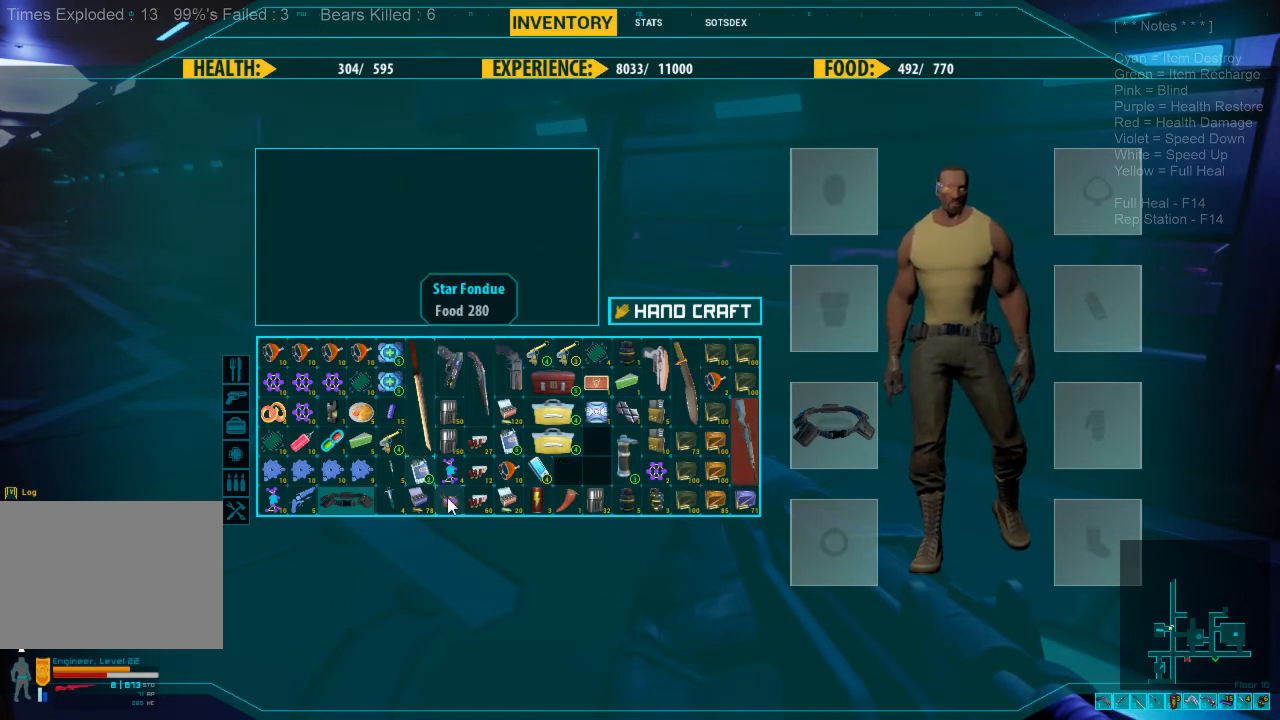
{"keys": [], "mouse": [], "events": []}
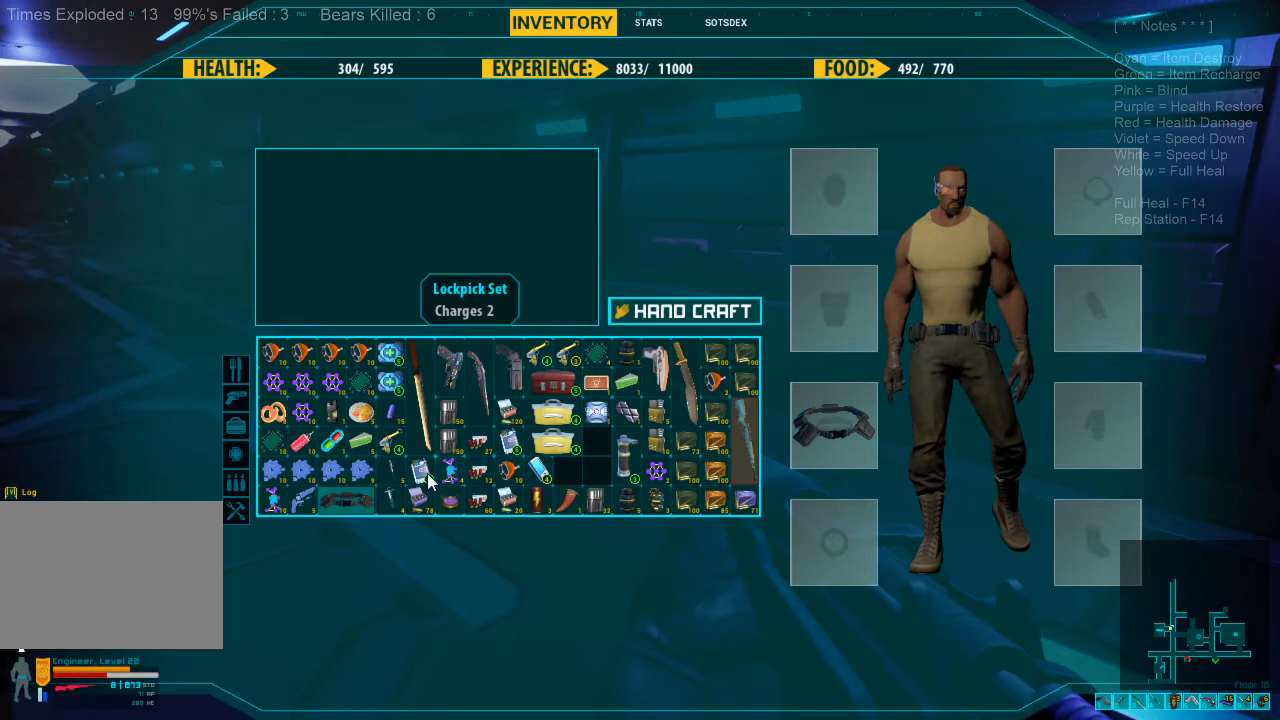
{"keys": [], "mouse": [], "events": []}
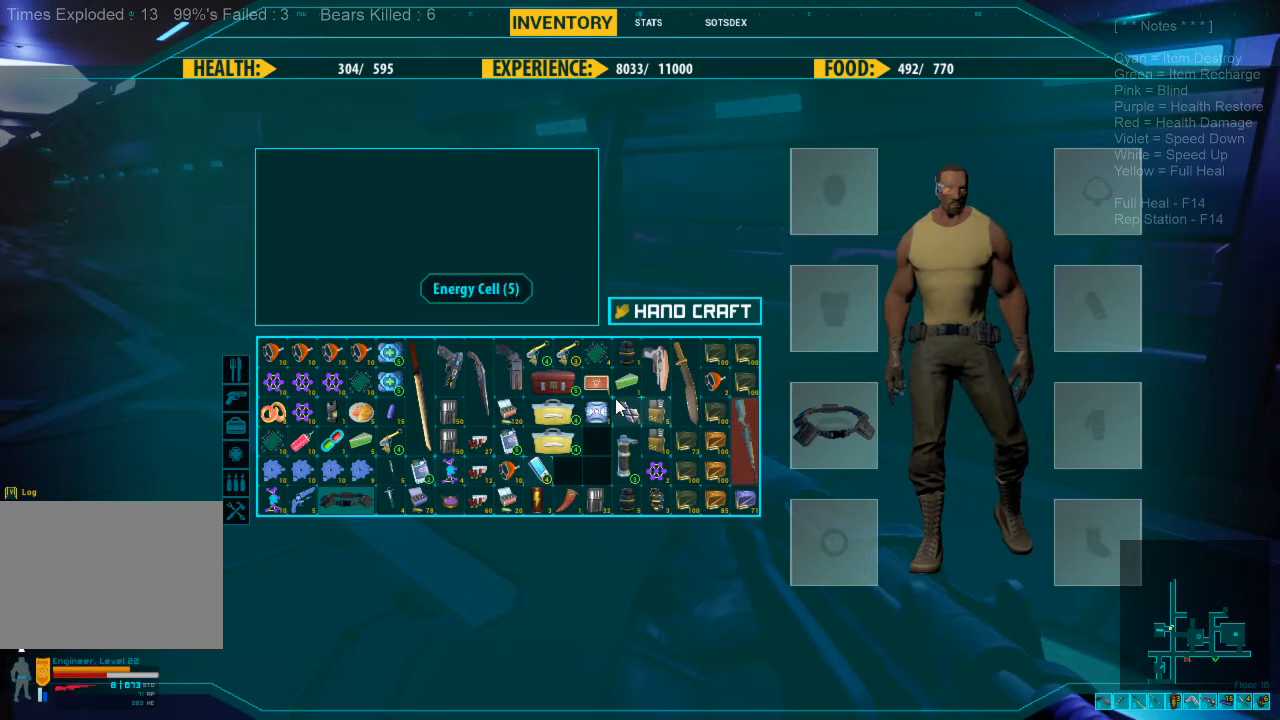
{"keys": [], "mouse": [], "events": []}
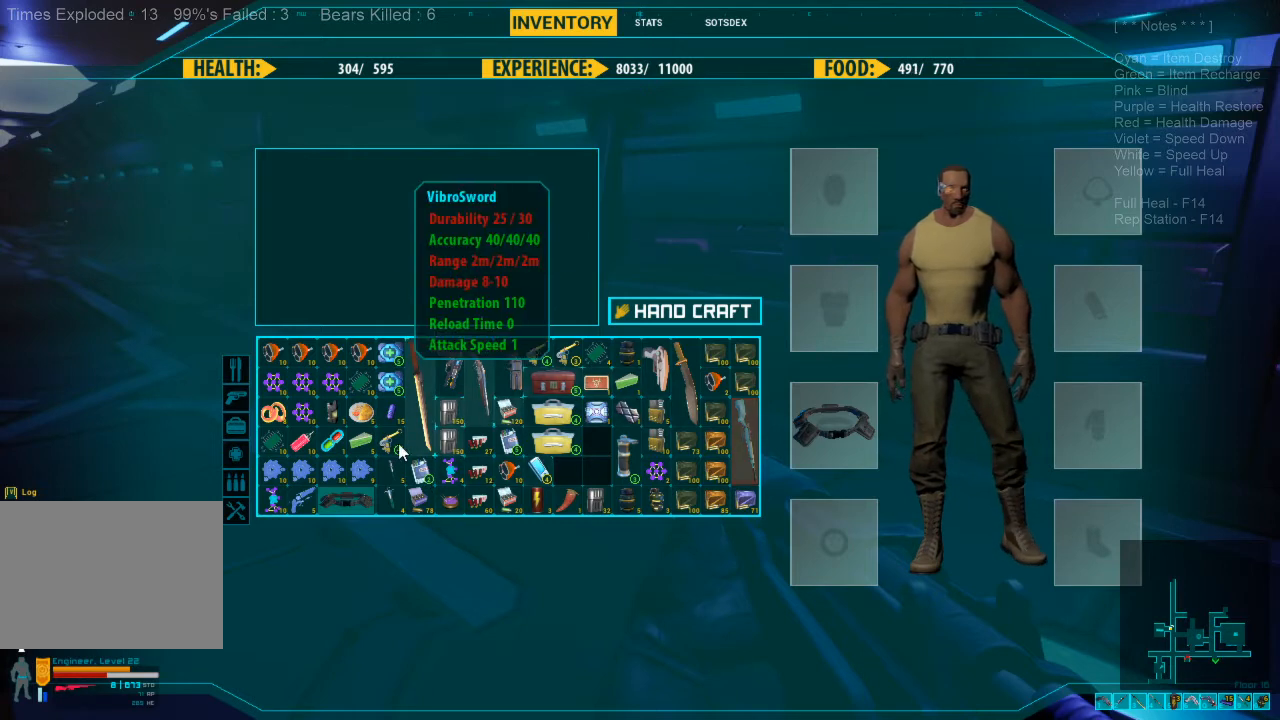
{"keys": [], "mouse": [], "events": []}
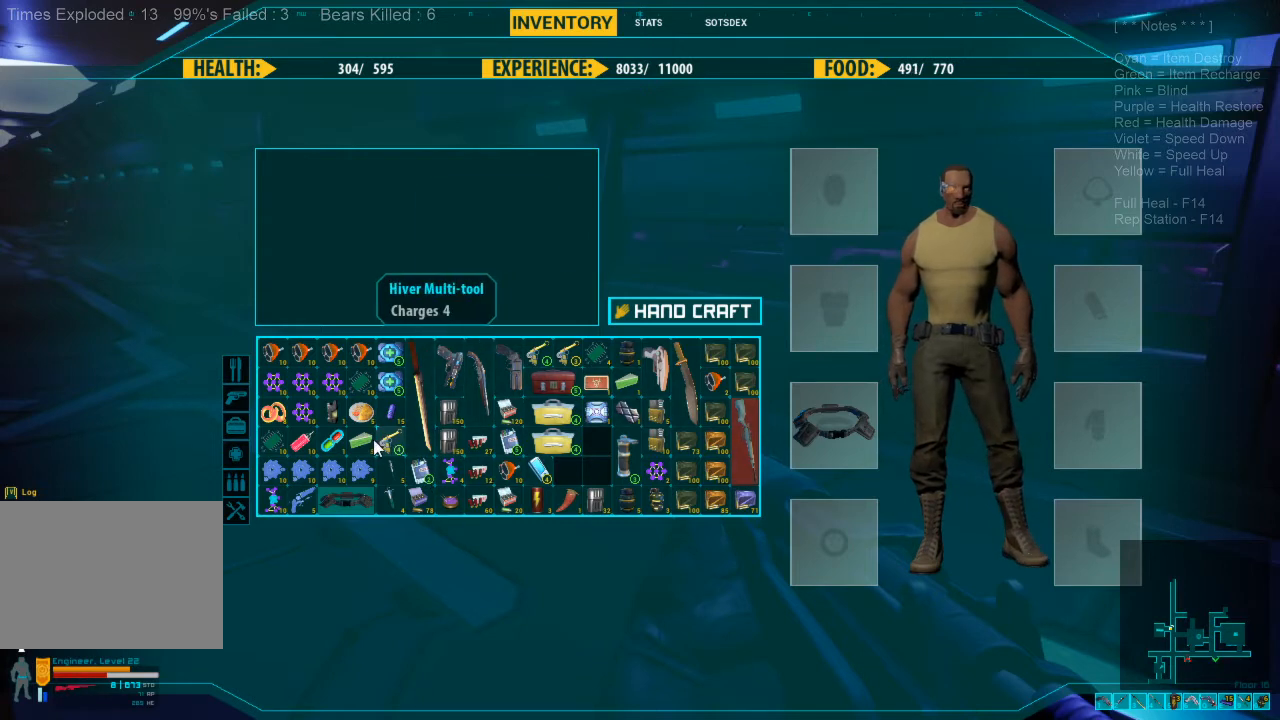
{"keys": [], "mouse": [], "events": []}
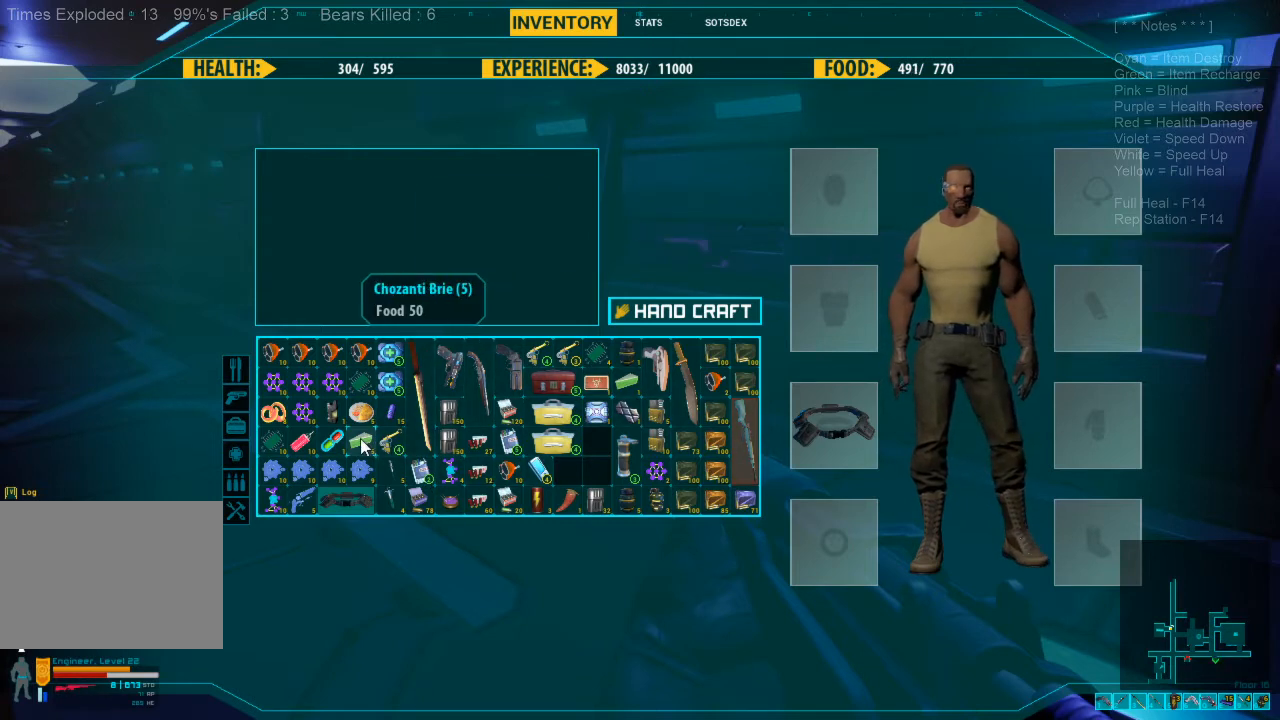
{"keys": [], "mouse": [], "events": [[333, "mouse_left", "down"], [400, "mouse_left", "up"]]}
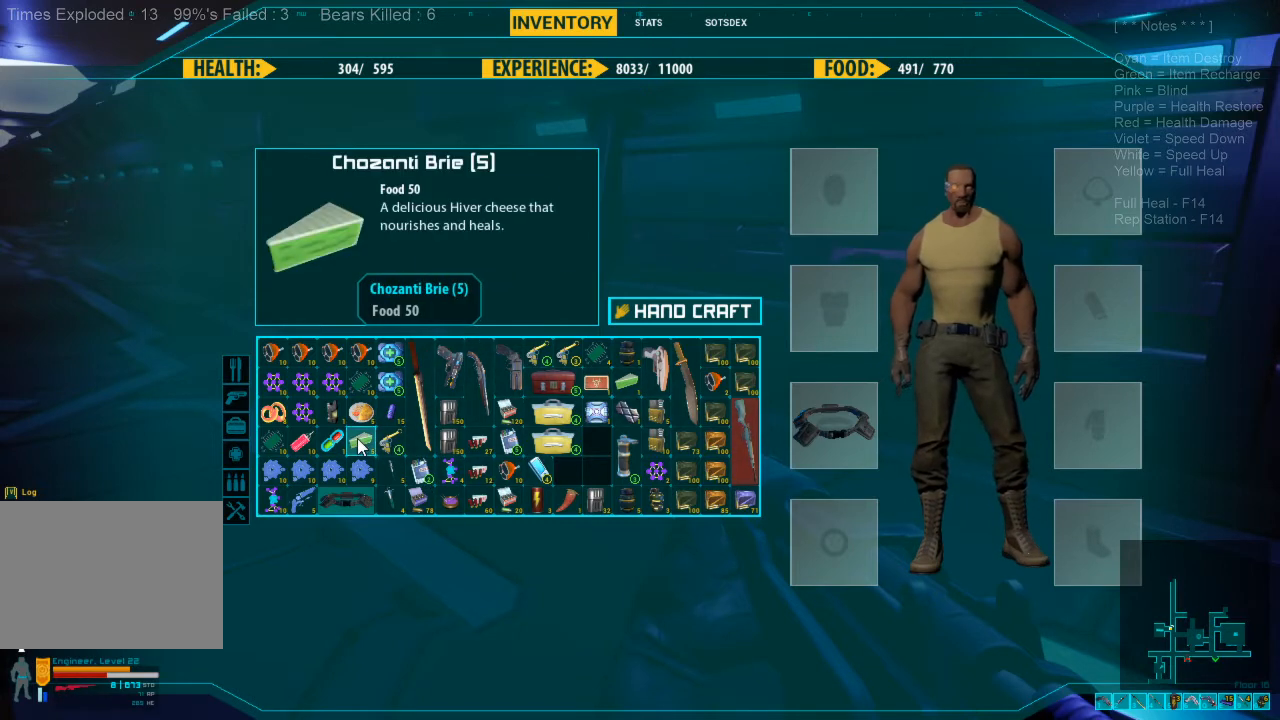
{"keys": [], "mouse": [], "events": []}
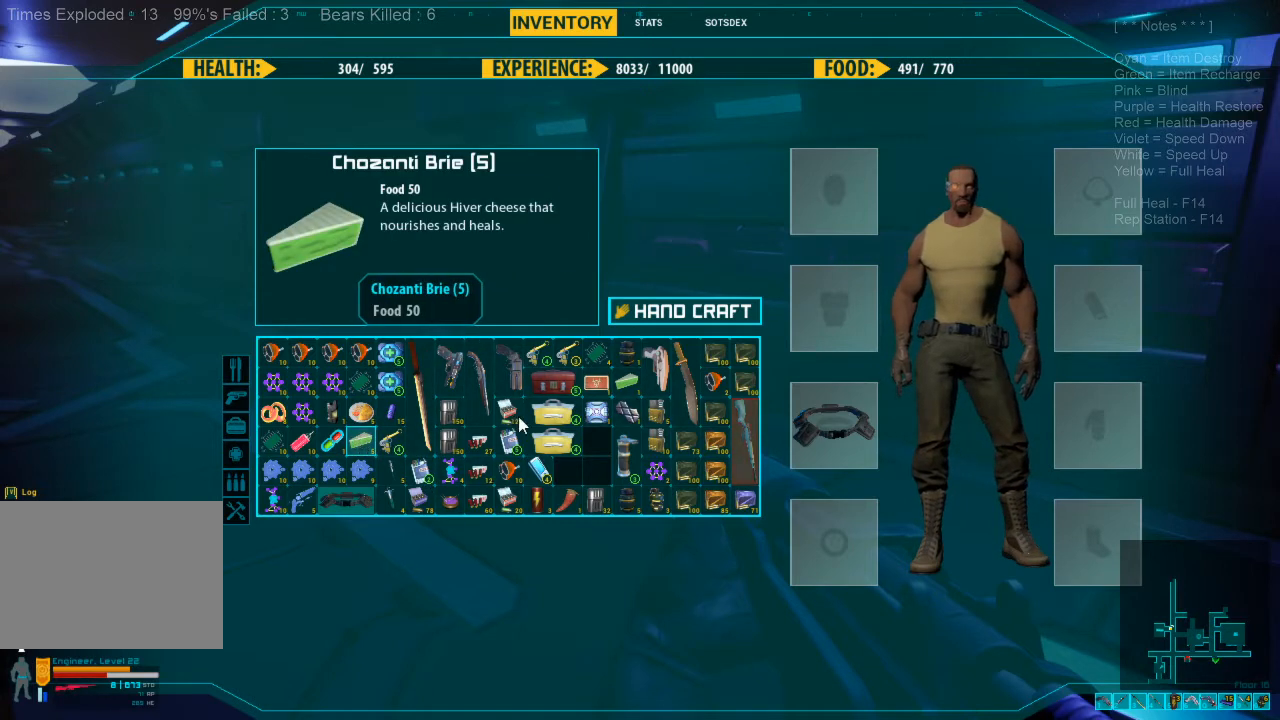
{"keys": [], "mouse": [], "events": [[333, "mouse_left", "down"], [433, "mouse_left", "up"]]}
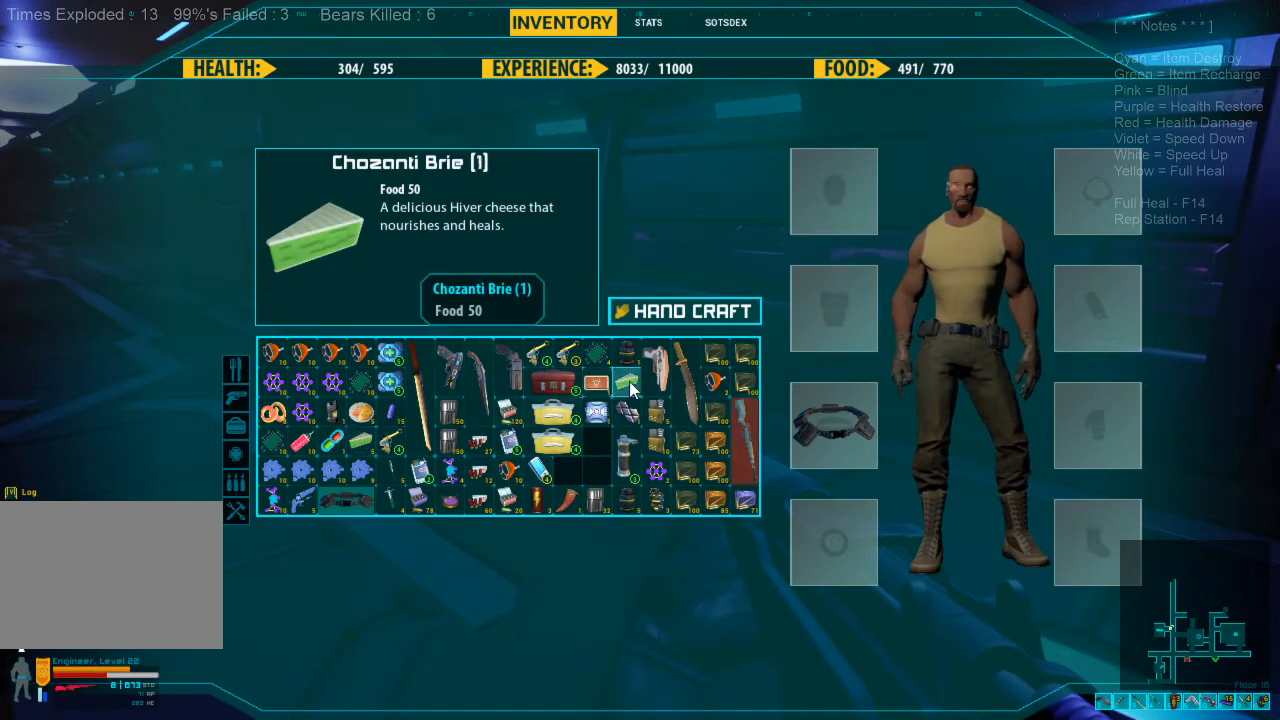
{"keys": [], "mouse": [], "events": [[33, "mouse_left", "down"], [100, "mouse_left", "up"]]}
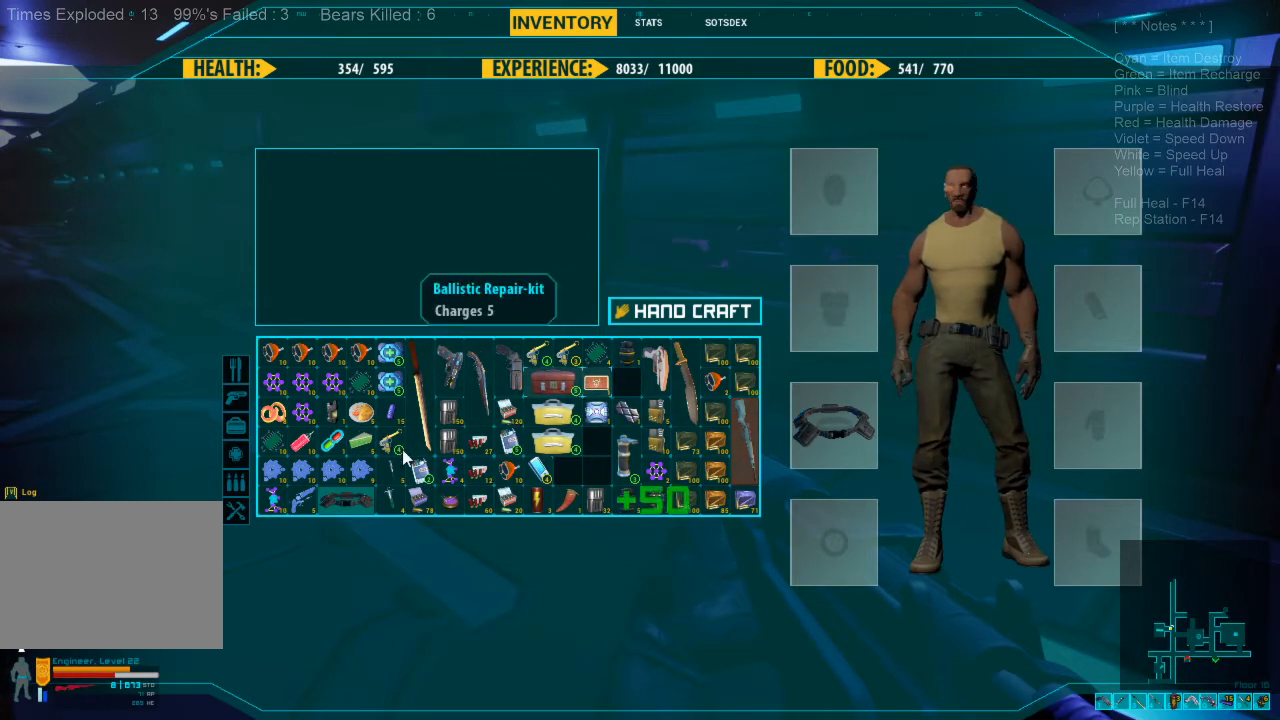
{"keys": [], "mouse": ["left"], "events": [[500, "mouse_left", "down"]]}
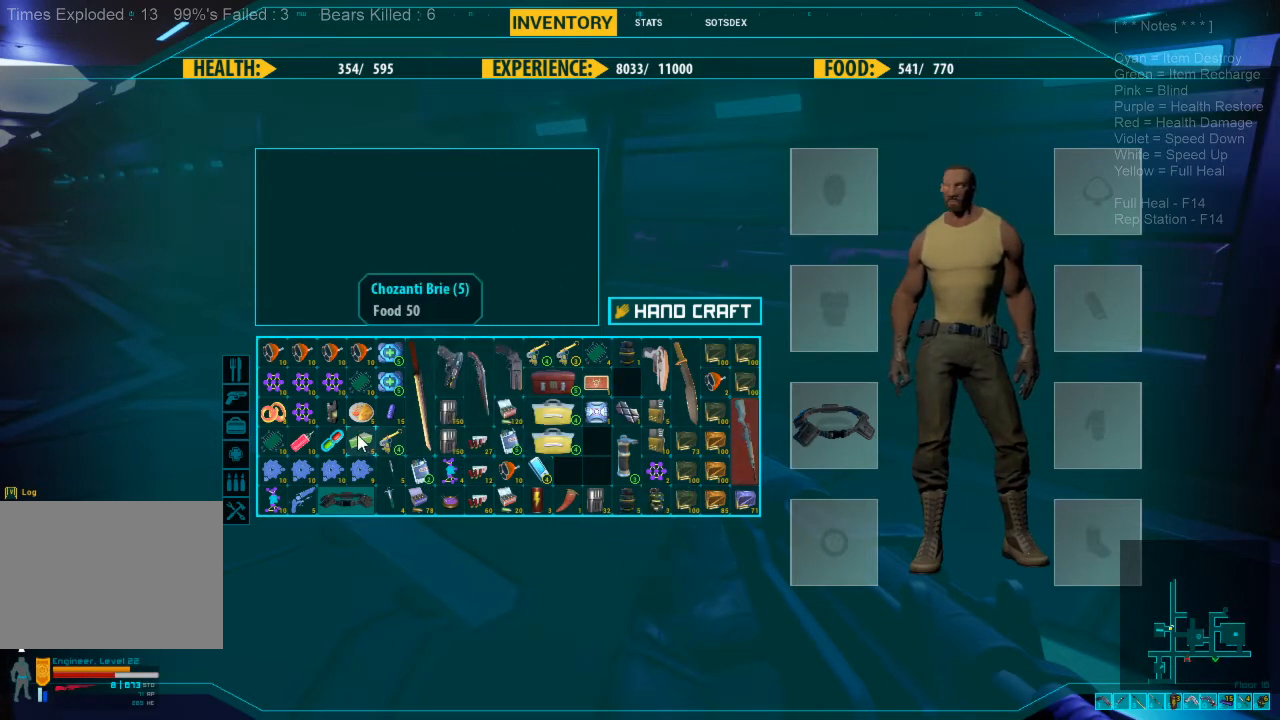
{"keys": [], "mouse": ["left"], "events": []}
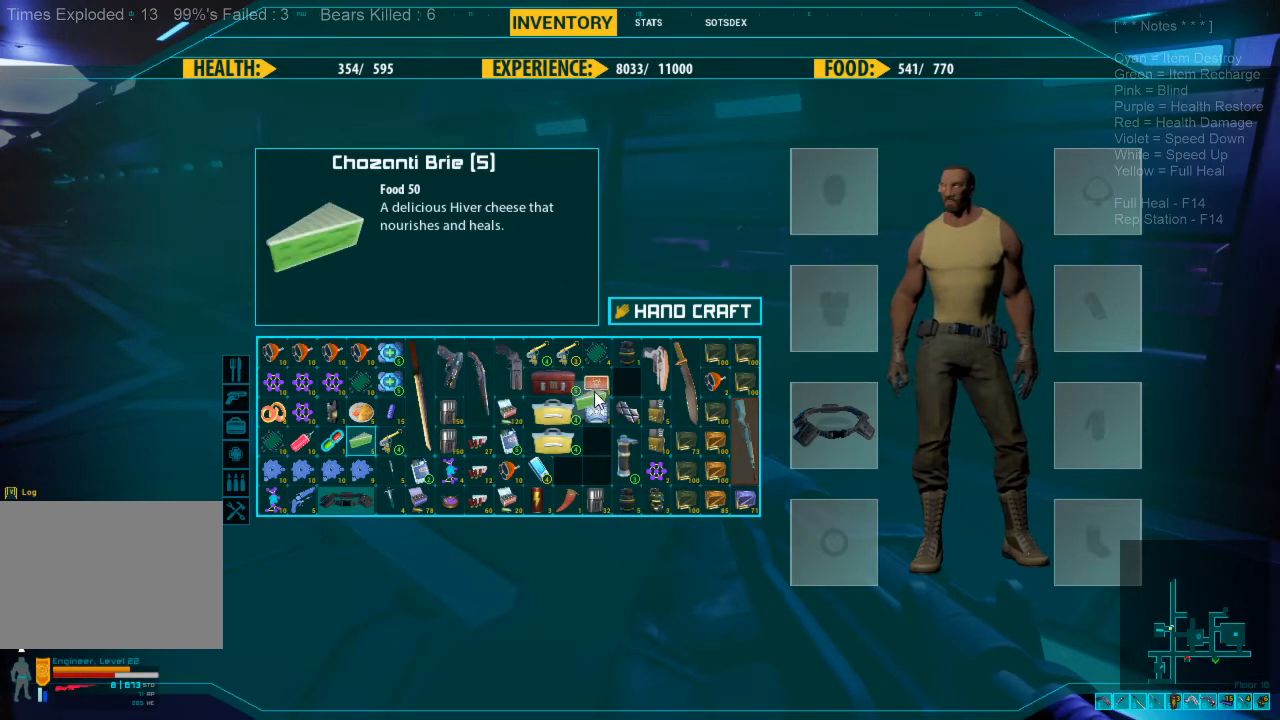
{"keys": [], "mouse": ["left"], "events": []}
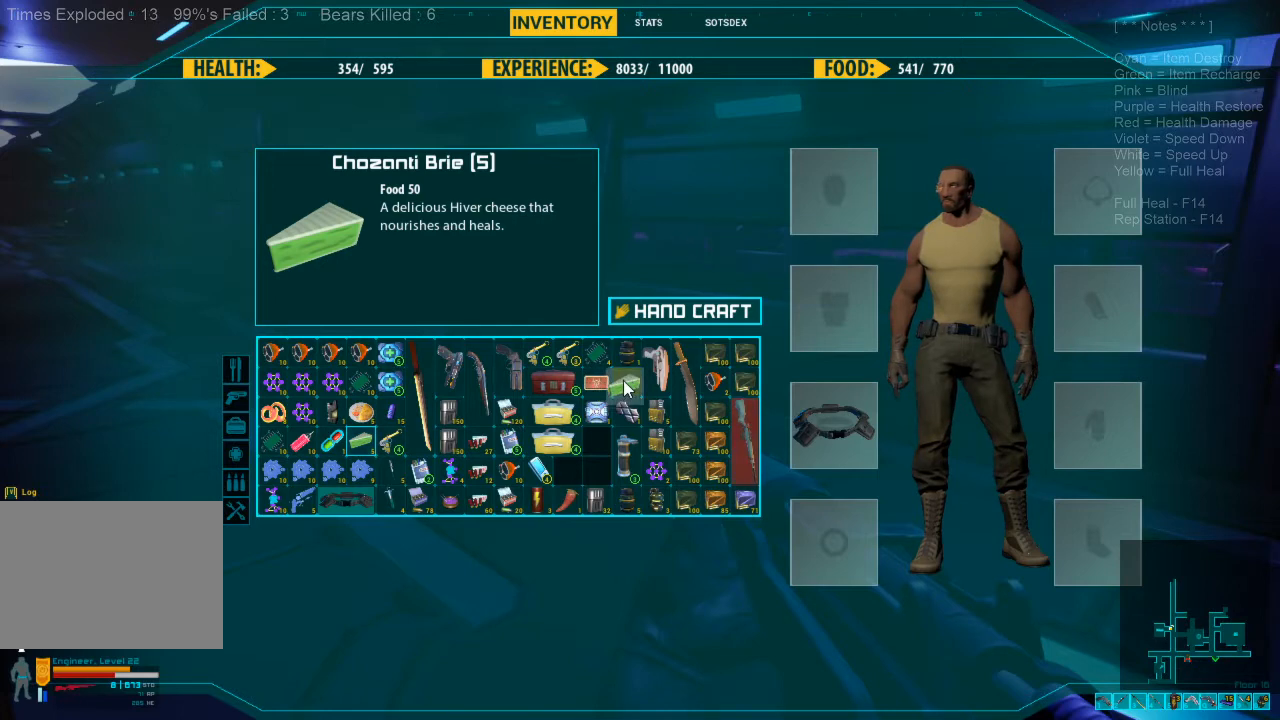
{"keys": [], "mouse": [], "events": [[100, "mouse_left", "up"]]}
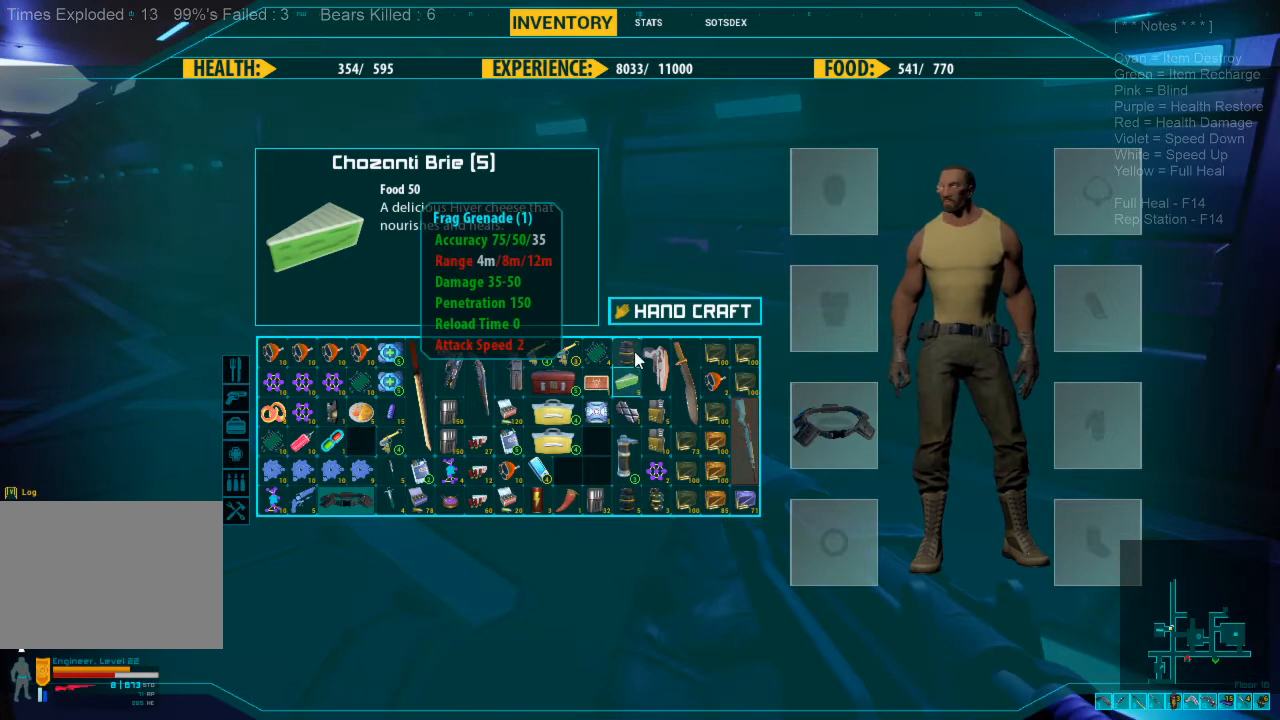
{"keys": [], "mouse": [], "events": []}
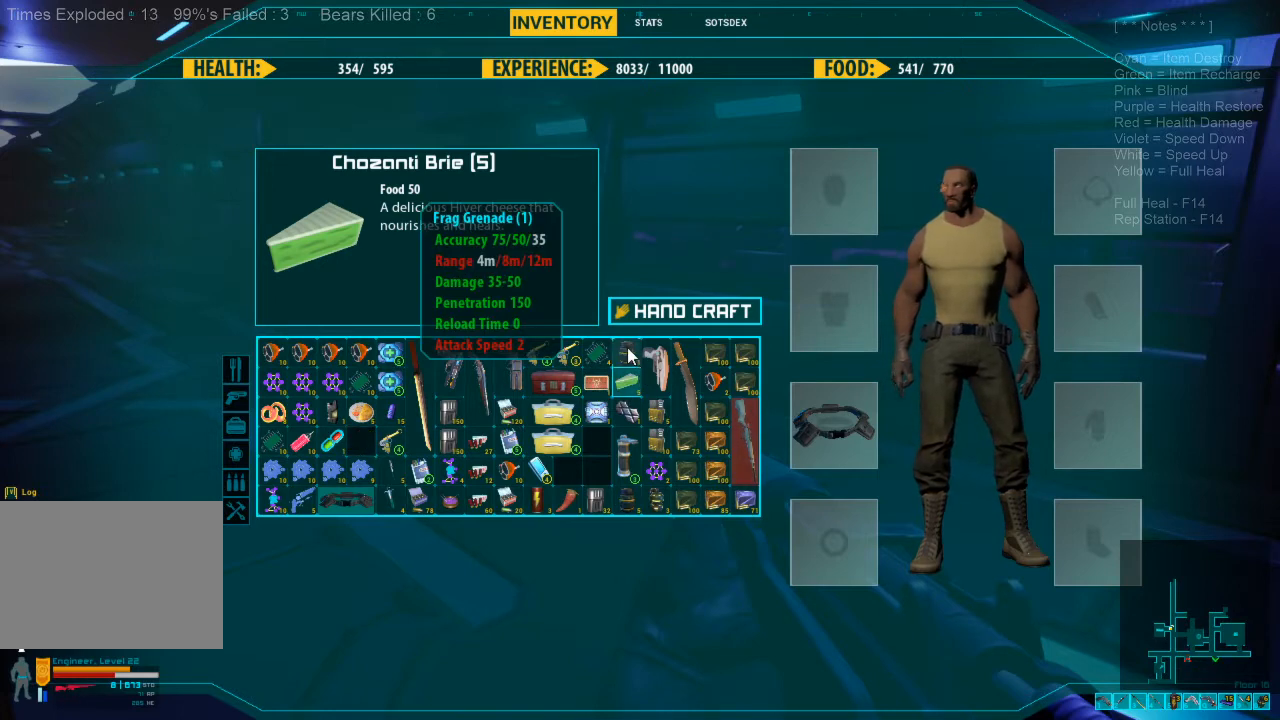
{"keys": [], "mouse": [], "events": []}
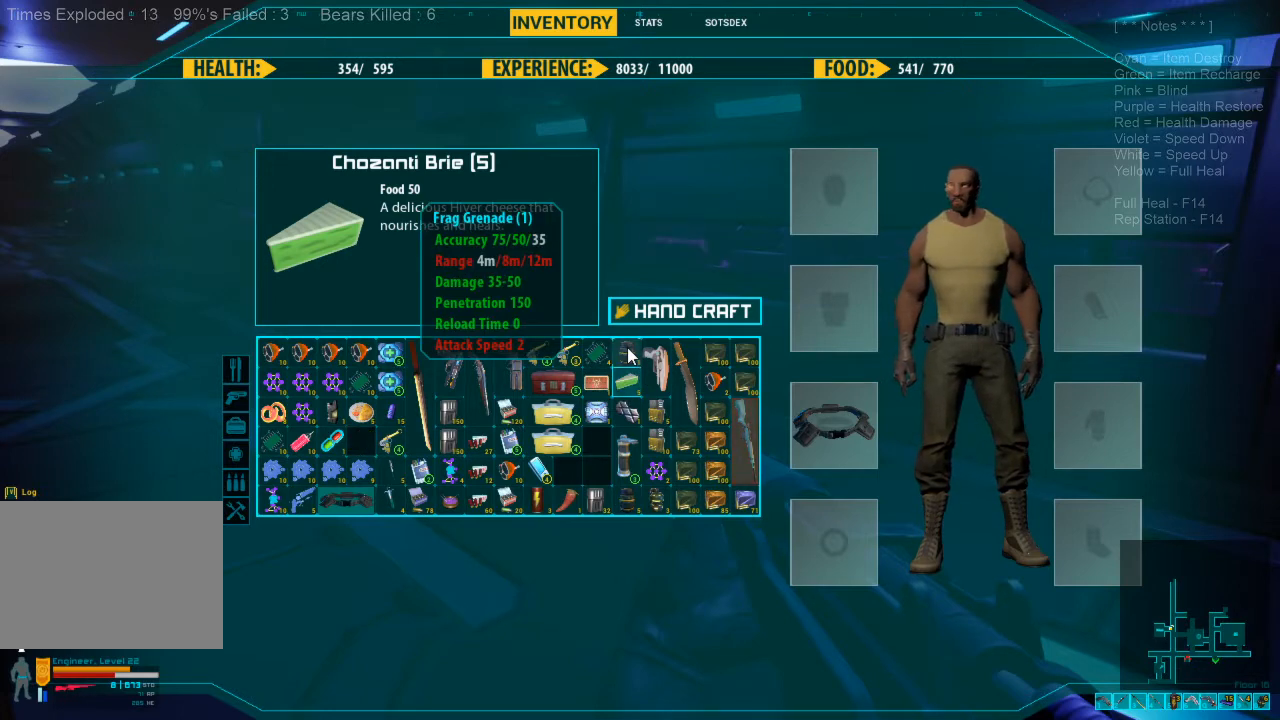
{"keys": [], "mouse": [], "events": []}
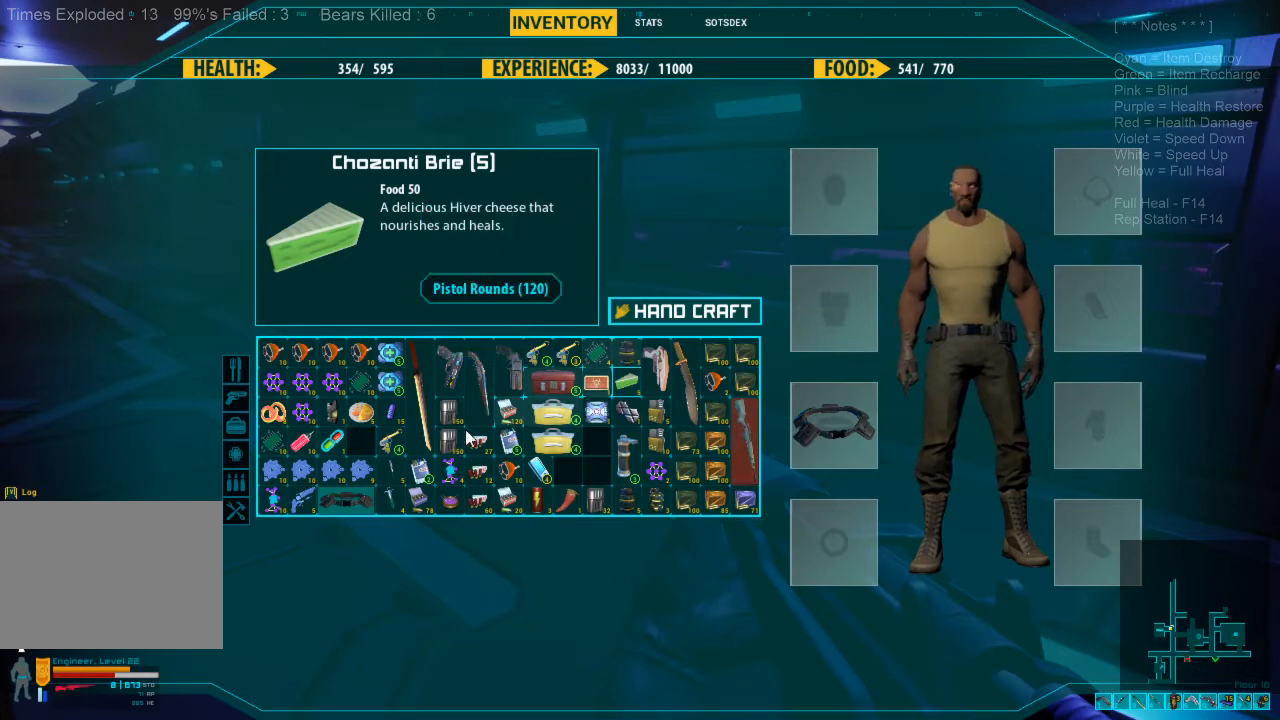
{"keys": [], "mouse": [], "events": []}
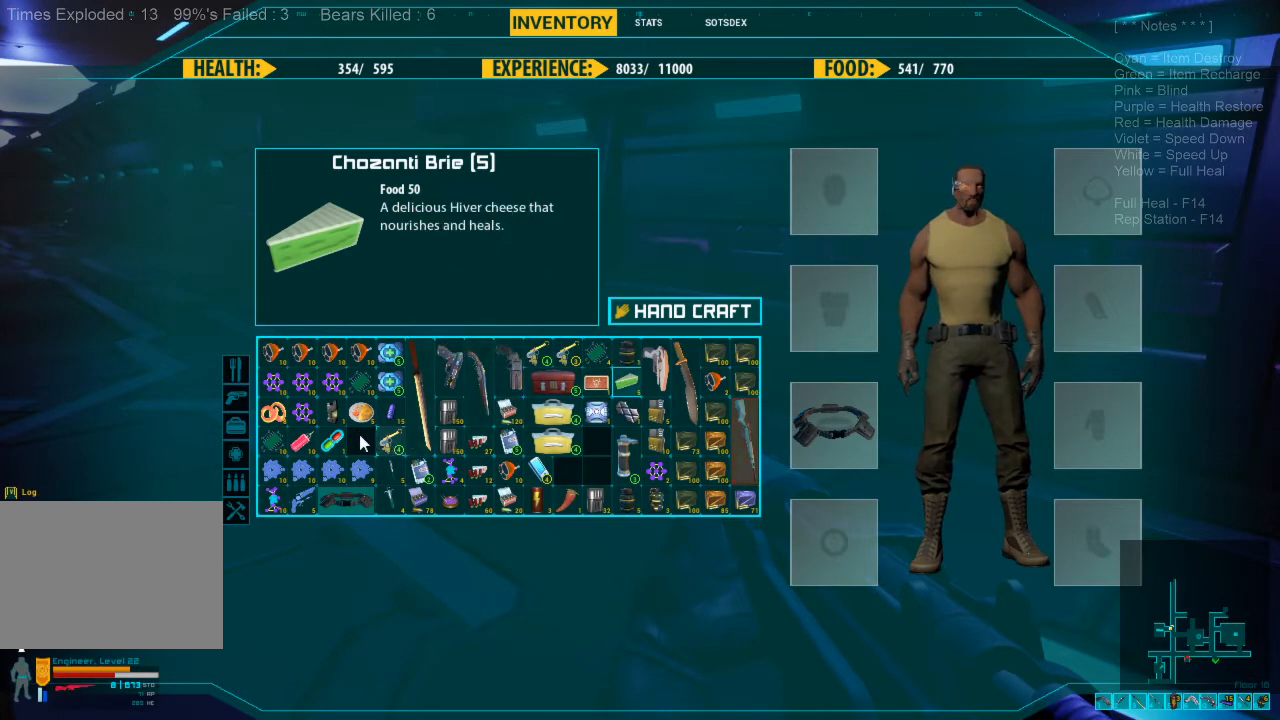
{"keys": [], "mouse": ["left"], "events": [[500, "mouse_left", "down"]]}
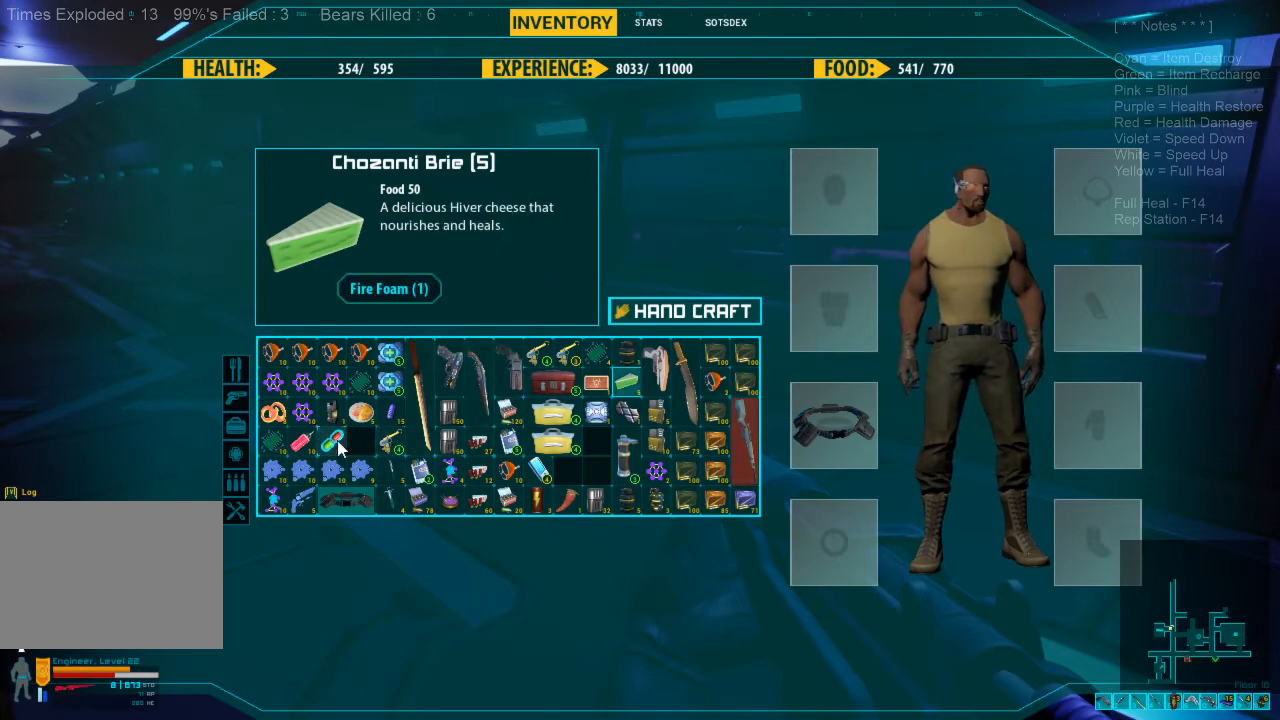
{"keys": [], "mouse": [], "events": [[100, "mouse_left", "up"]]}
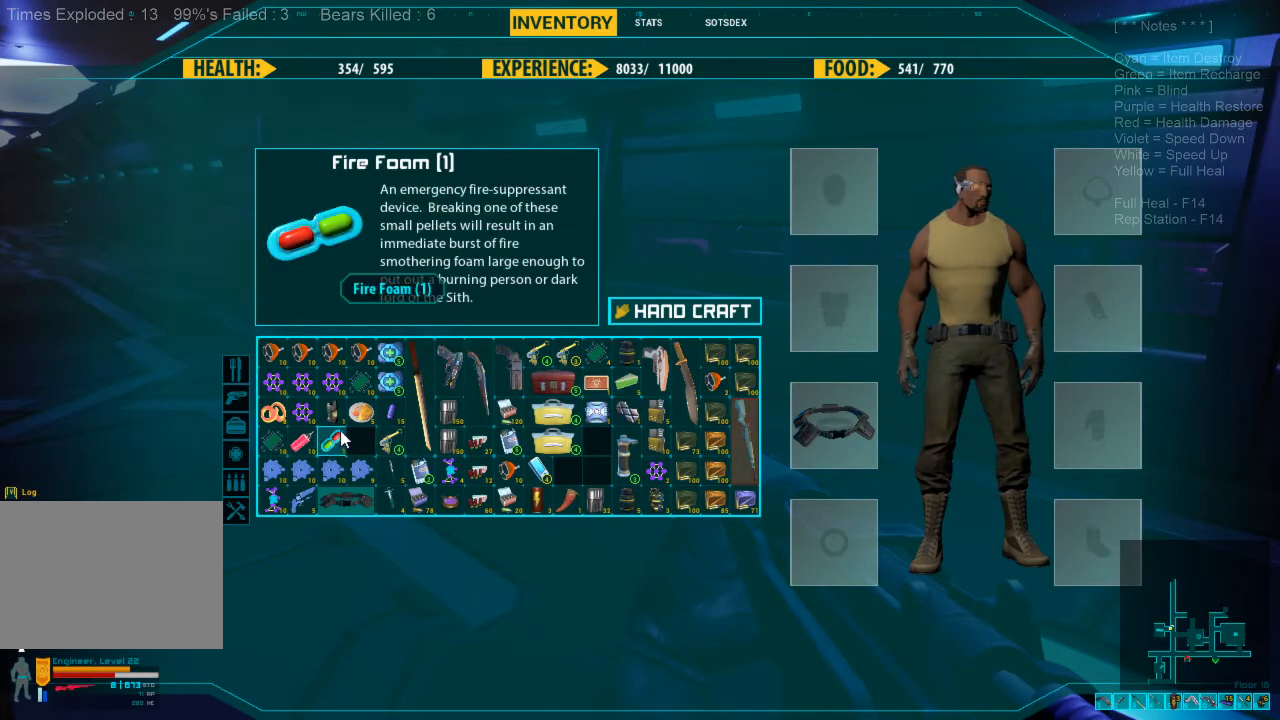
{"keys": [], "mouse": [], "events": [[33, "mouse_left", "down"], [100, "mouse_left", "up"], [200, "mouse_left", "down"], [300, "mouse_left", "up"]]}
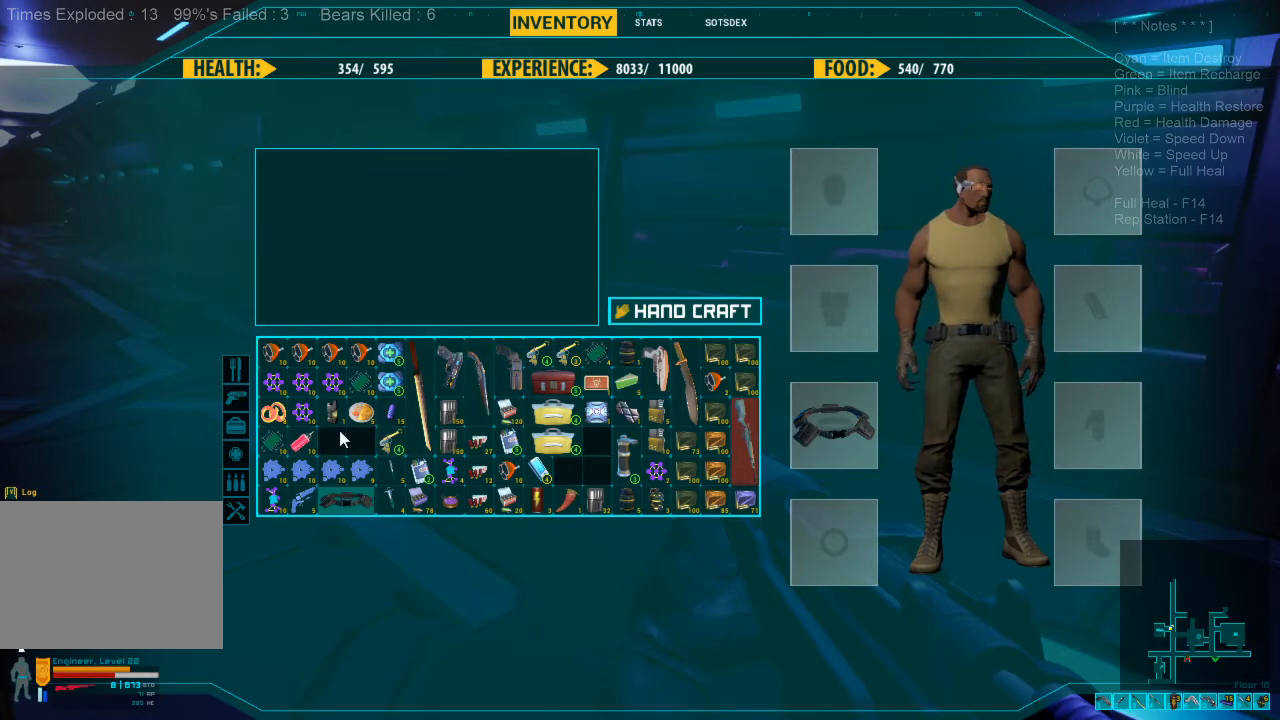
{"keys": [], "mouse": [], "events": []}
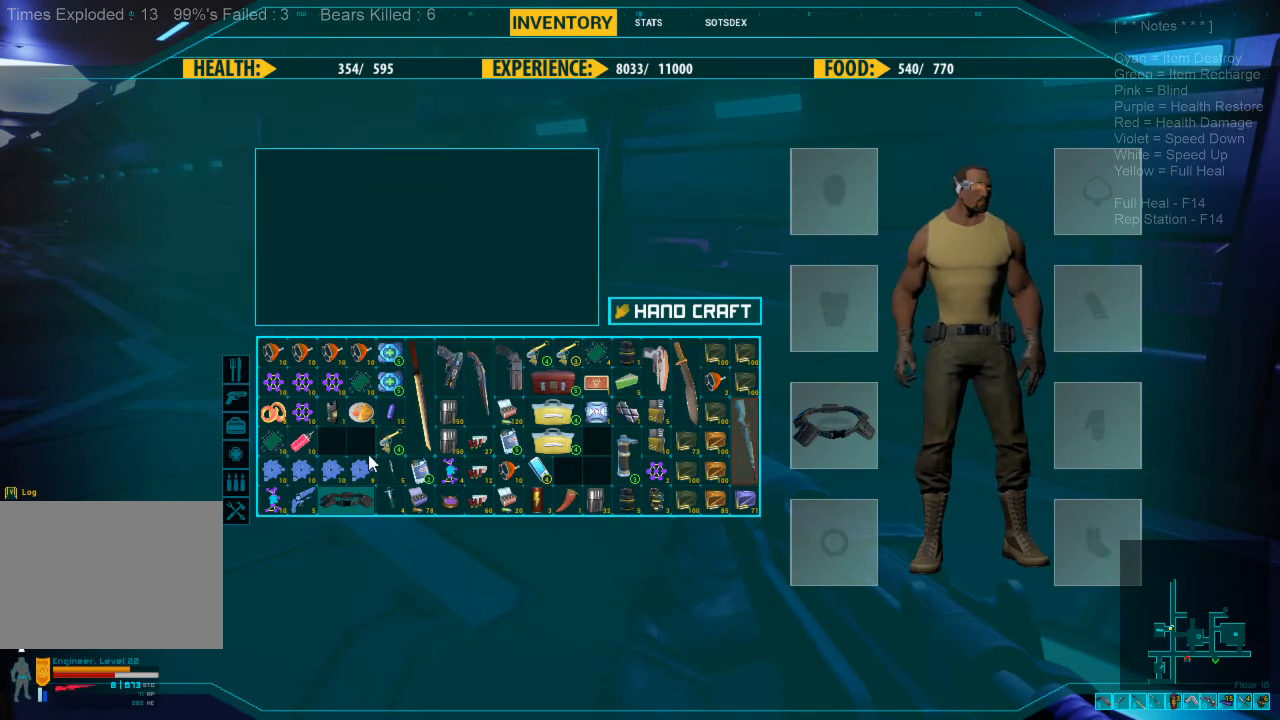
{"keys": [], "mouse": [], "events": []}